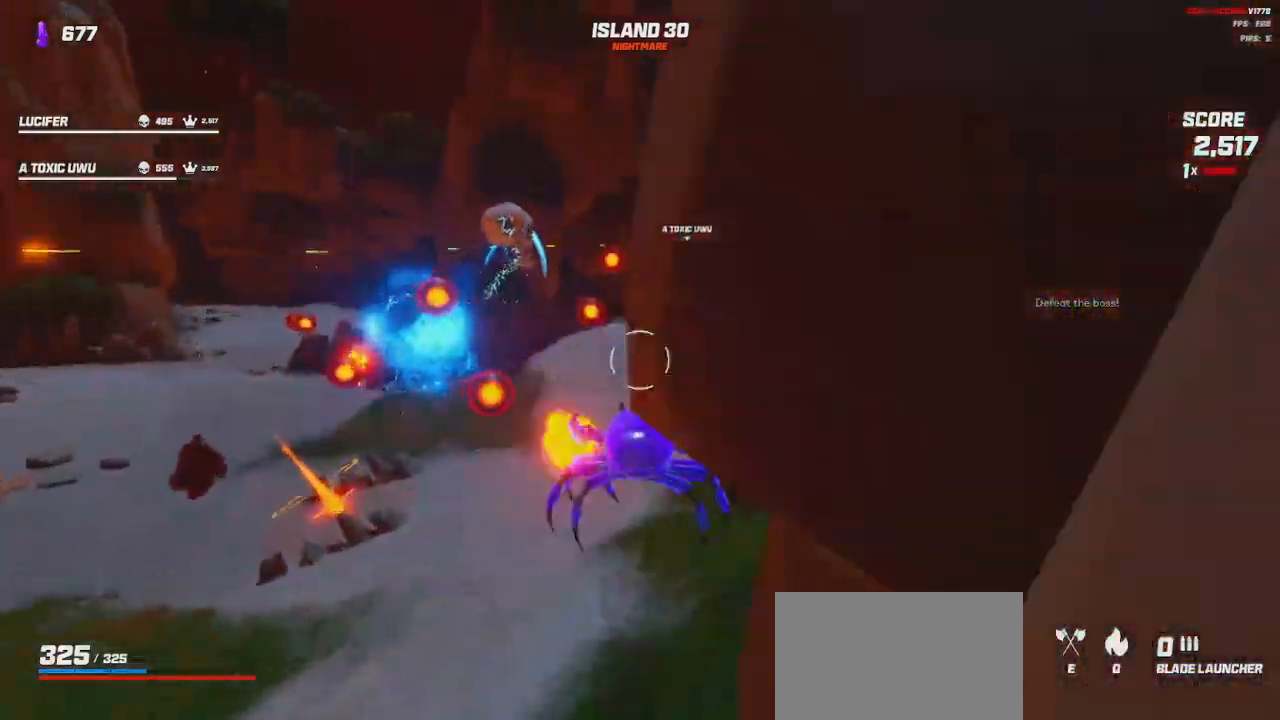
Gameplay with keyboard and mouse; each line is a JSON object with the keys and mouse buttons held at the frame after it. "events" lists presses ("down") and releases ("up") of "a", "ctrl", "d", "e", "q", "s", "shift", "space", "w", "mouse_left", "mouse_wheel", "mouse_right", "mouse_mb4" and "mouse_mb5" between this image and that frame as [ms after this image, input, new state], when the widget could be followed in between. "mouse_left", "mouse_wheel", "mouse_right", "mouse_mb4", "mouse_mb5" = the "left", "wheel", "right", "mb4", "mb5" buttons of the "mouse" list. No other keys are recorded. "wheel" means that the mouse wheel is clicked or scrolled. Mouse movement is not recorded.
{"keys": ["a", "s"], "mouse": [], "events": [[66, "space", "up"], [150, "d", "up"], [183, "a", "down"], [233, "d", "down"], [250, "w", "up"], [266, "a", "up"], [366, "s", "down"], [383, "a", "down"], [433, "d", "up"]]}
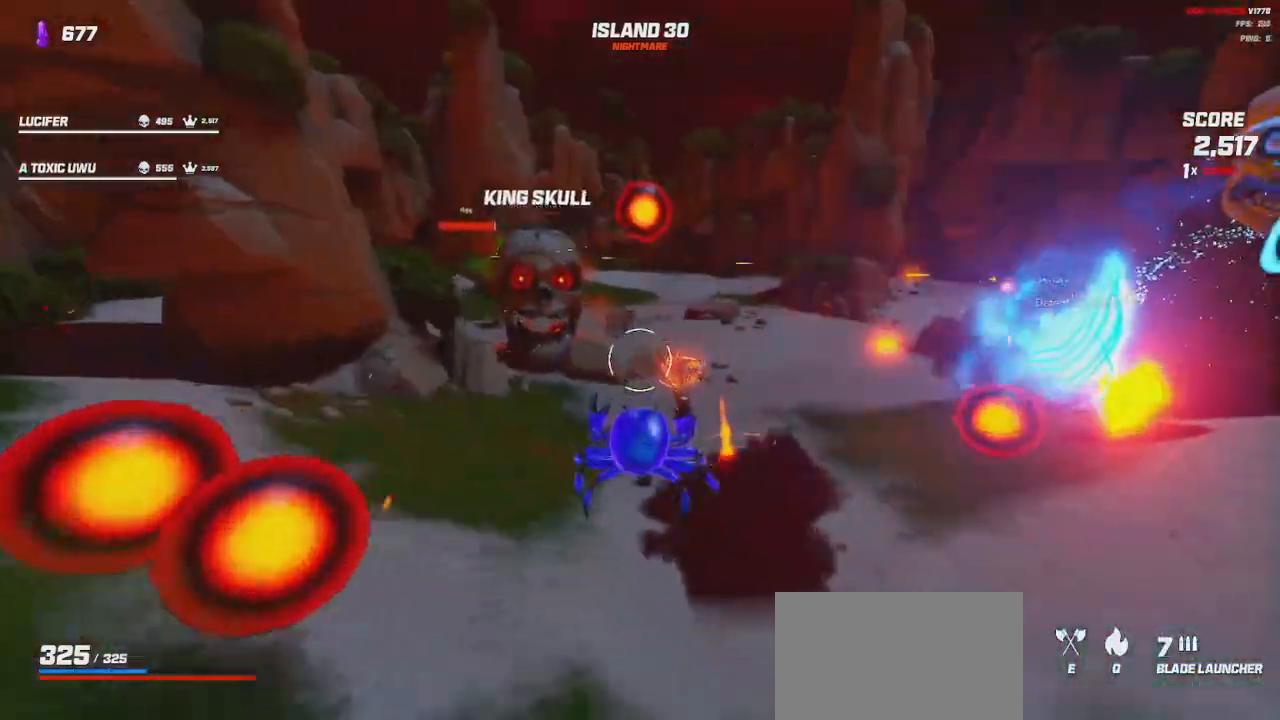
{"keys": ["d"], "mouse": ["left"], "events": [[33, "s", "up"], [116, "d", "down"], [133, "a", "up"], [183, "mouse_left", "down"], [283, "a", "down"], [300, "d", "up"], [316, "d", "down"], [316, "space", "down"], [366, "a", "up"], [416, "space", "up"]]}
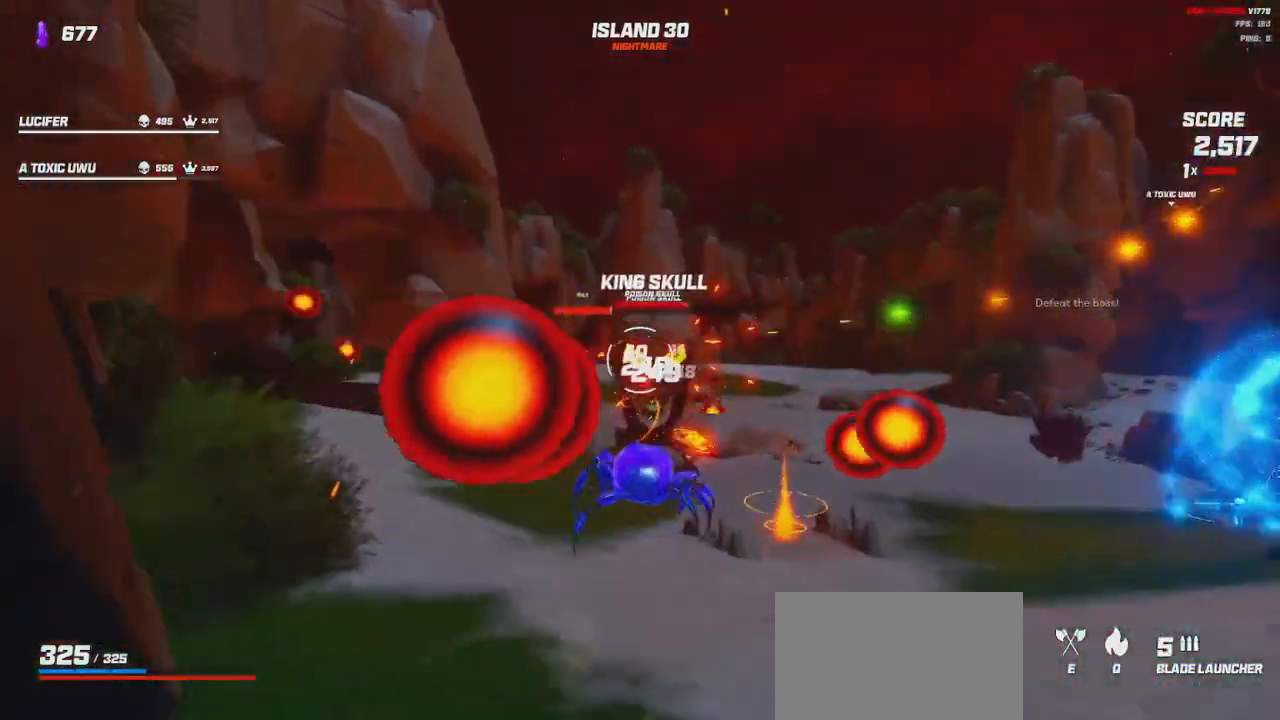
{"keys": ["a", "space"], "mouse": ["left"], "events": [[33, "space", "down"], [133, "space", "up"], [183, "s", "down"], [233, "a", "down"], [316, "d", "up"], [450, "s", "up"], [466, "space", "down"]]}
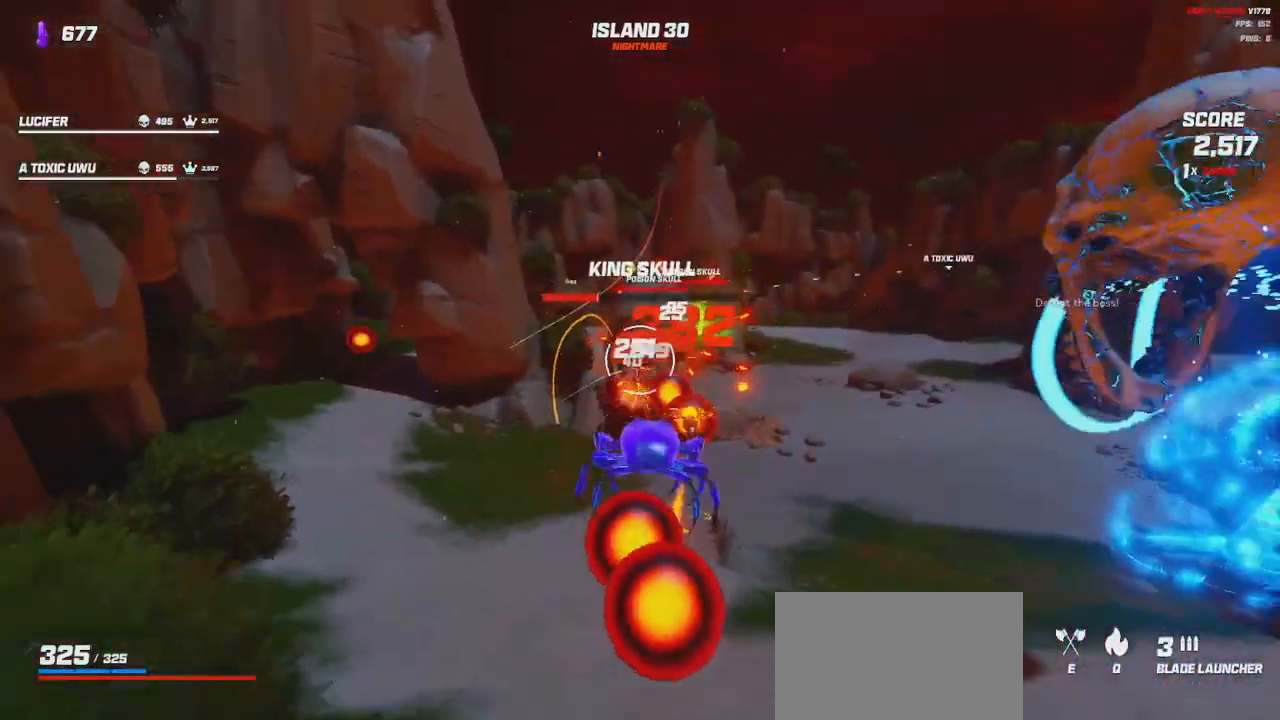
{"keys": ["d", "shift", "w"], "mouse": [], "events": [[66, "space", "up"], [116, "d", "down"], [150, "a", "up"], [166, "s", "down"], [266, "s", "up"], [416, "w", "down"], [450, "mouse_left", "up"], [500, "shift", "down"]]}
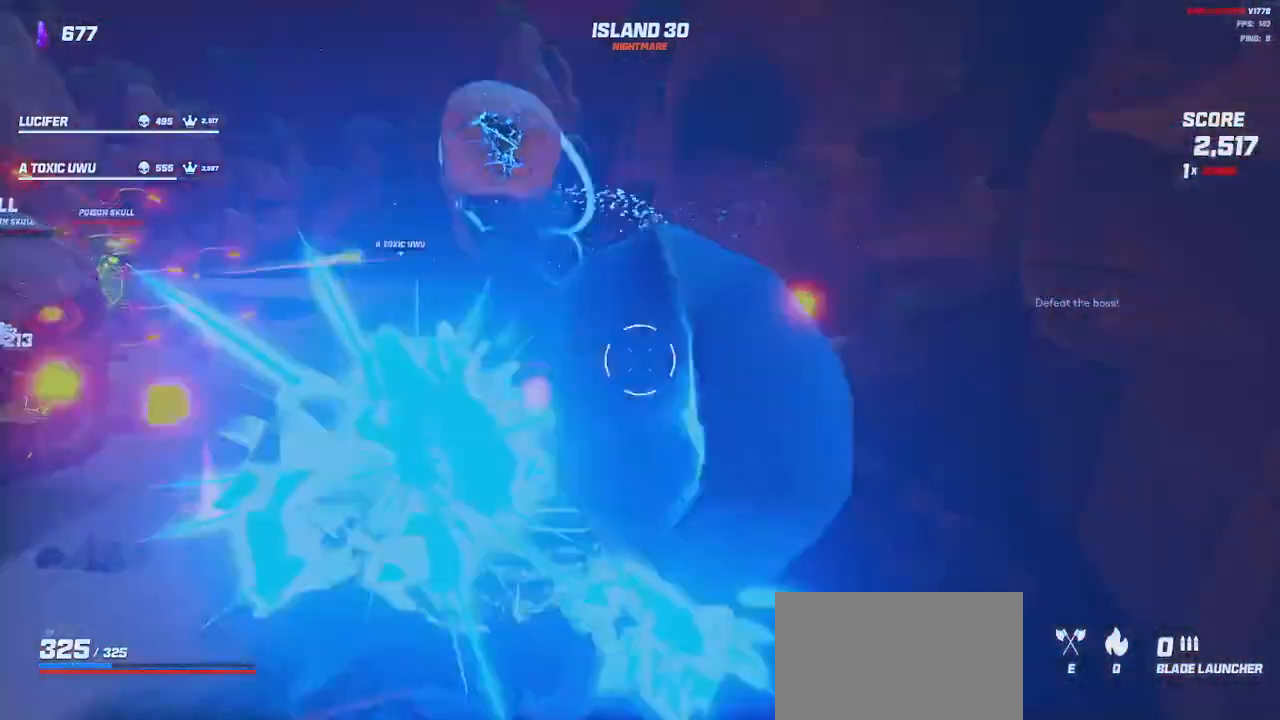
{"keys": ["shift", "w"], "mouse": [], "events": [[66, "d", "up"], [233, "space", "down"], [400, "space", "up"]]}
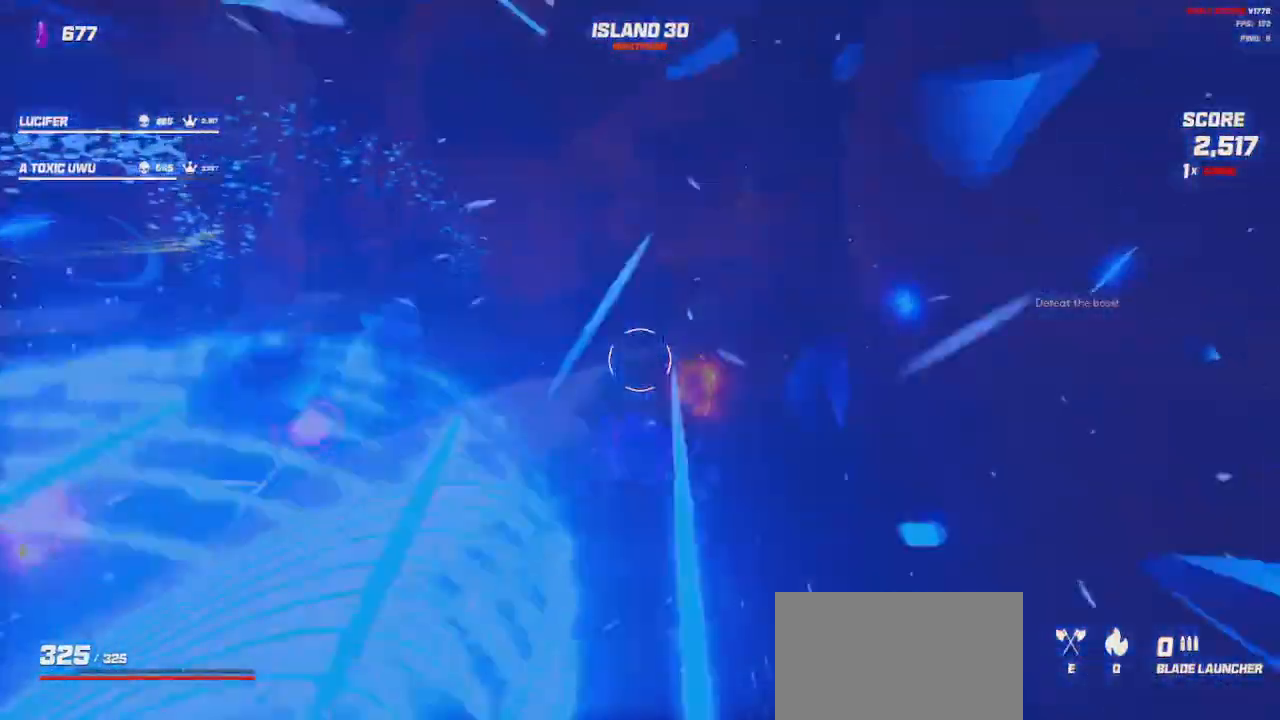
{"keys": ["shift", "w"], "mouse": [], "events": [[16, "space", "down"], [166, "space", "up"], [300, "space", "down"], [433, "space", "up"]]}
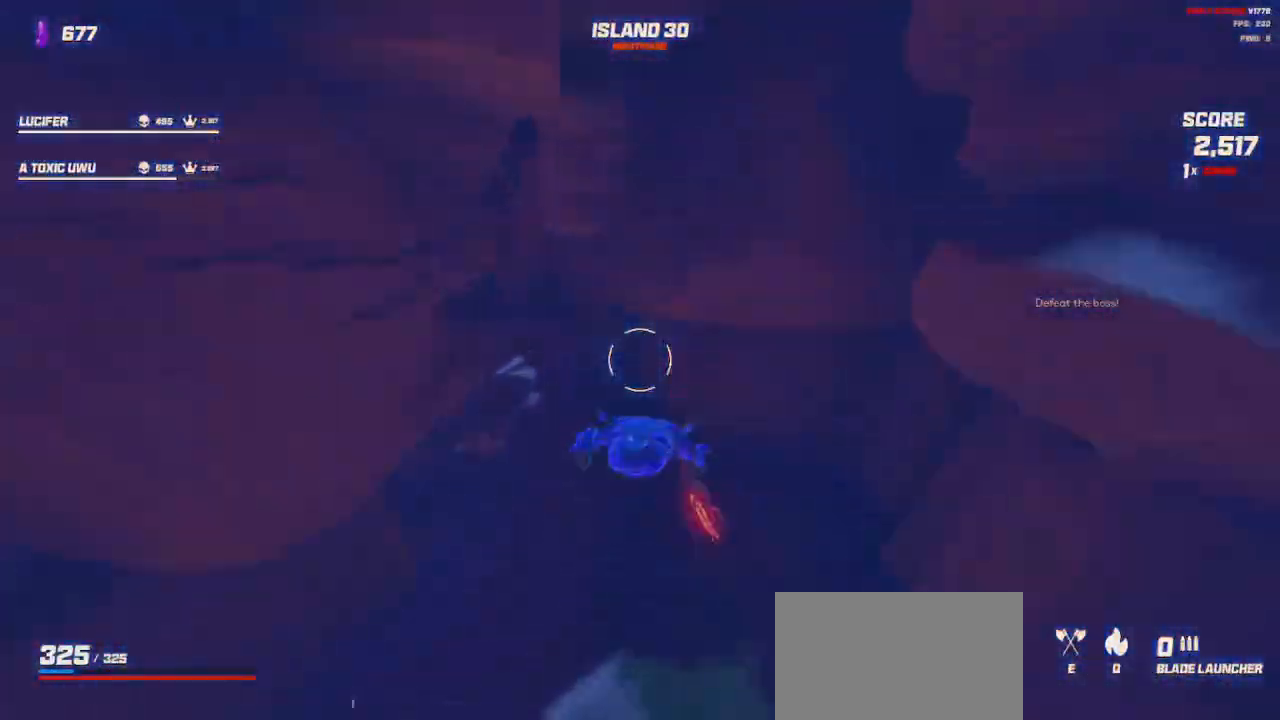
{"keys": ["shift", "w"], "mouse": [], "events": [[400, "a", "down"], [433, "a", "up"]]}
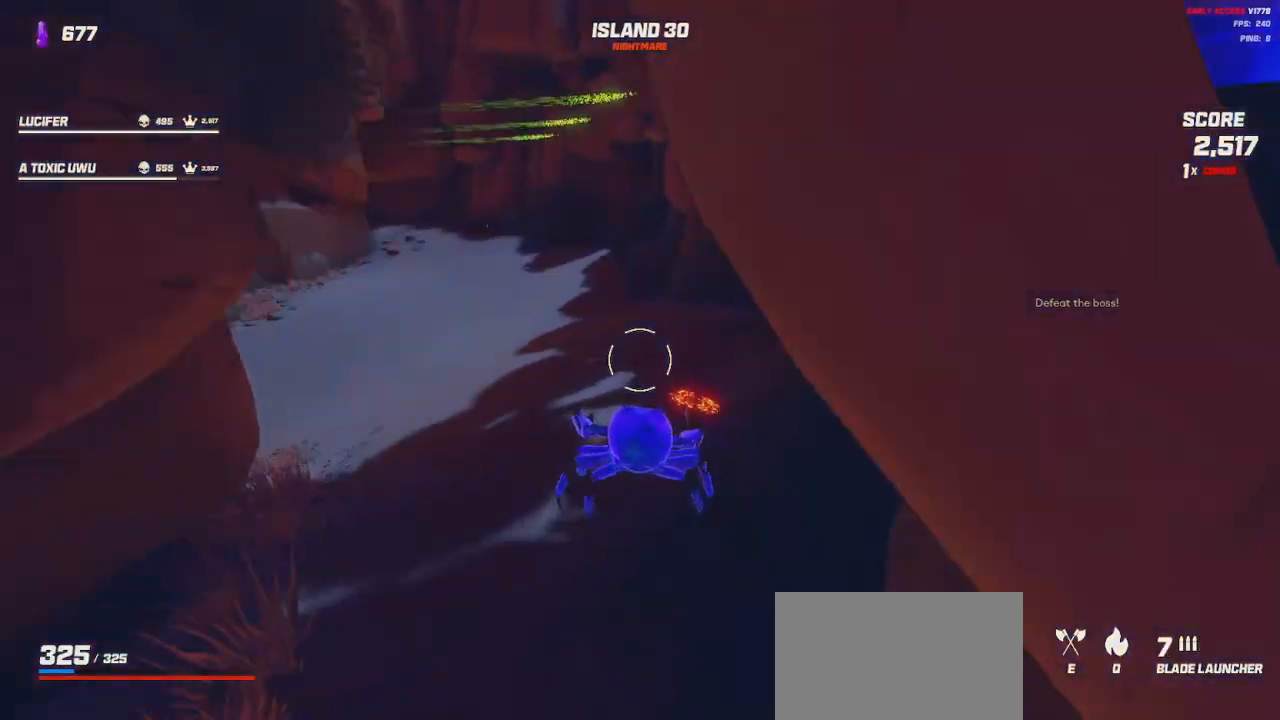
{"keys": ["shift", "w"], "mouse": [], "events": [[216, "d", "down"], [333, "space", "down"], [433, "space", "up"], [500, "d", "up"]]}
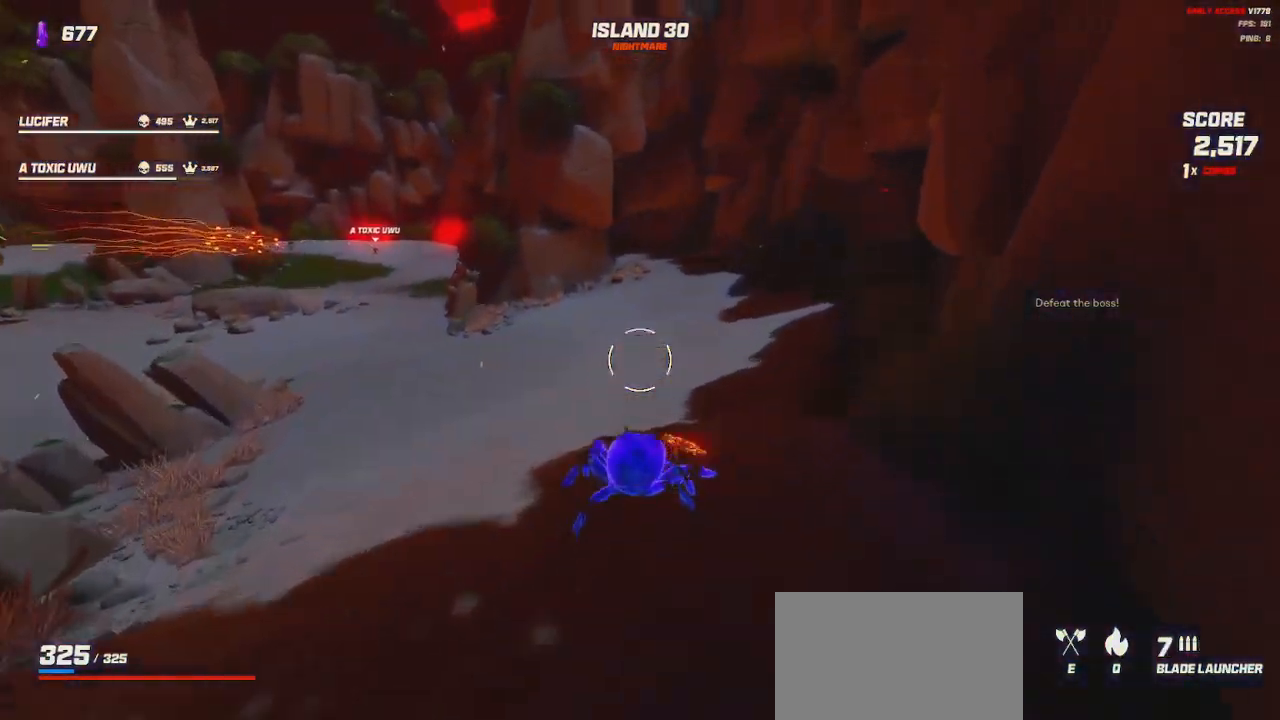
{"keys": ["d", "space"], "mouse": [], "events": [[150, "d", "down"], [166, "space", "down"], [283, "w", "up"], [316, "space", "up"], [433, "shift", "up"], [450, "space", "down"]]}
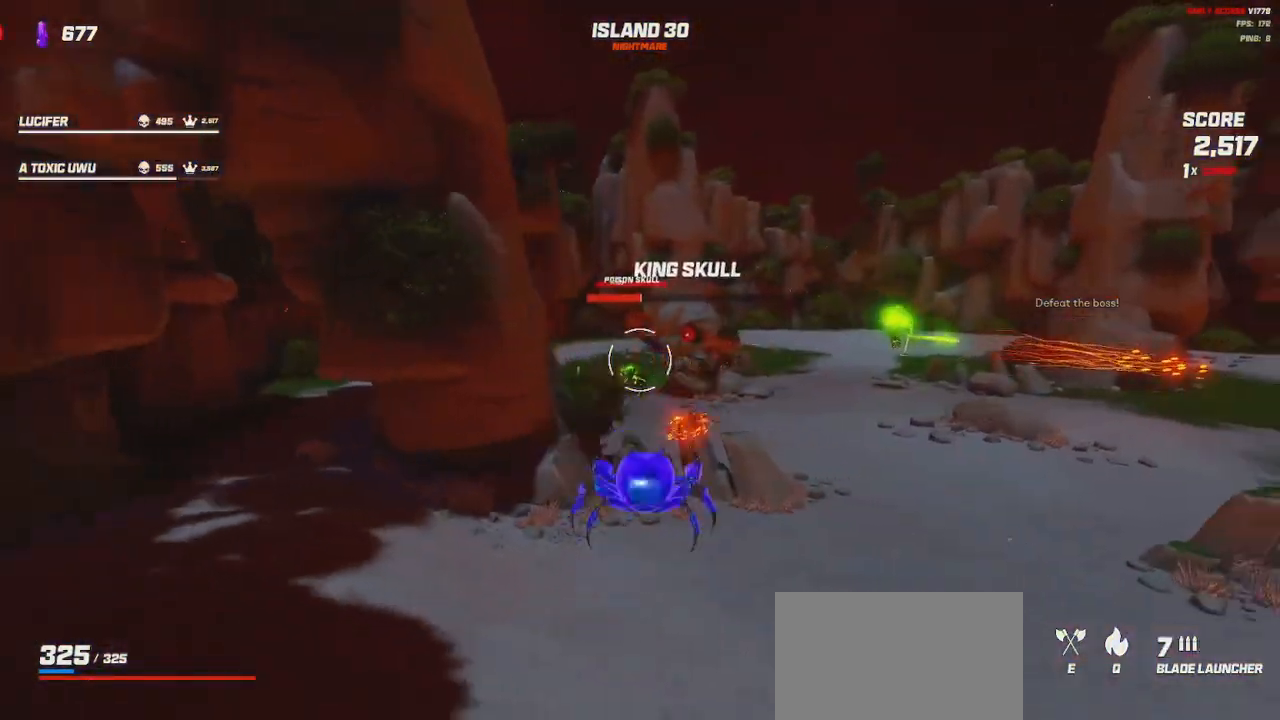
{"keys": ["d", "s"], "mouse": ["left"], "events": [[83, "space", "up"], [166, "s", "down"], [250, "mouse_left", "down"]]}
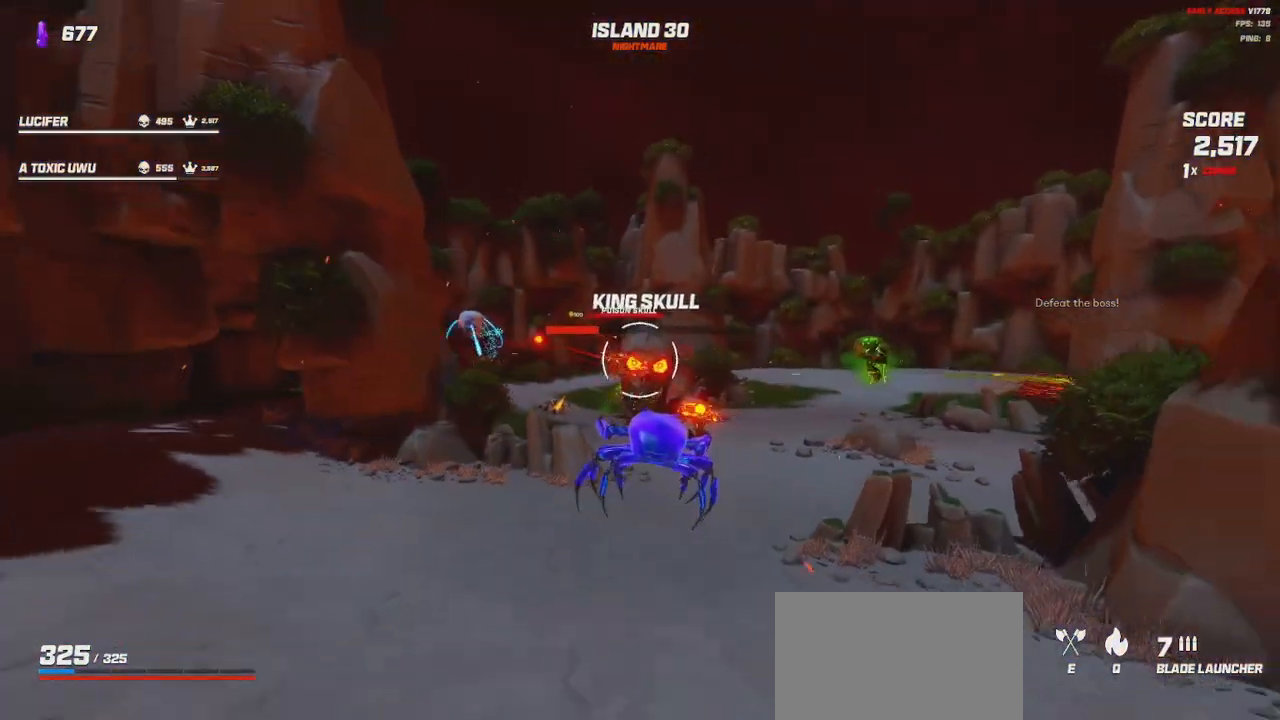
{"keys": [], "mouse": ["left"], "events": [[100, "d", "up"], [350, "space", "down"], [450, "space", "up"], [500, "s", "up"]]}
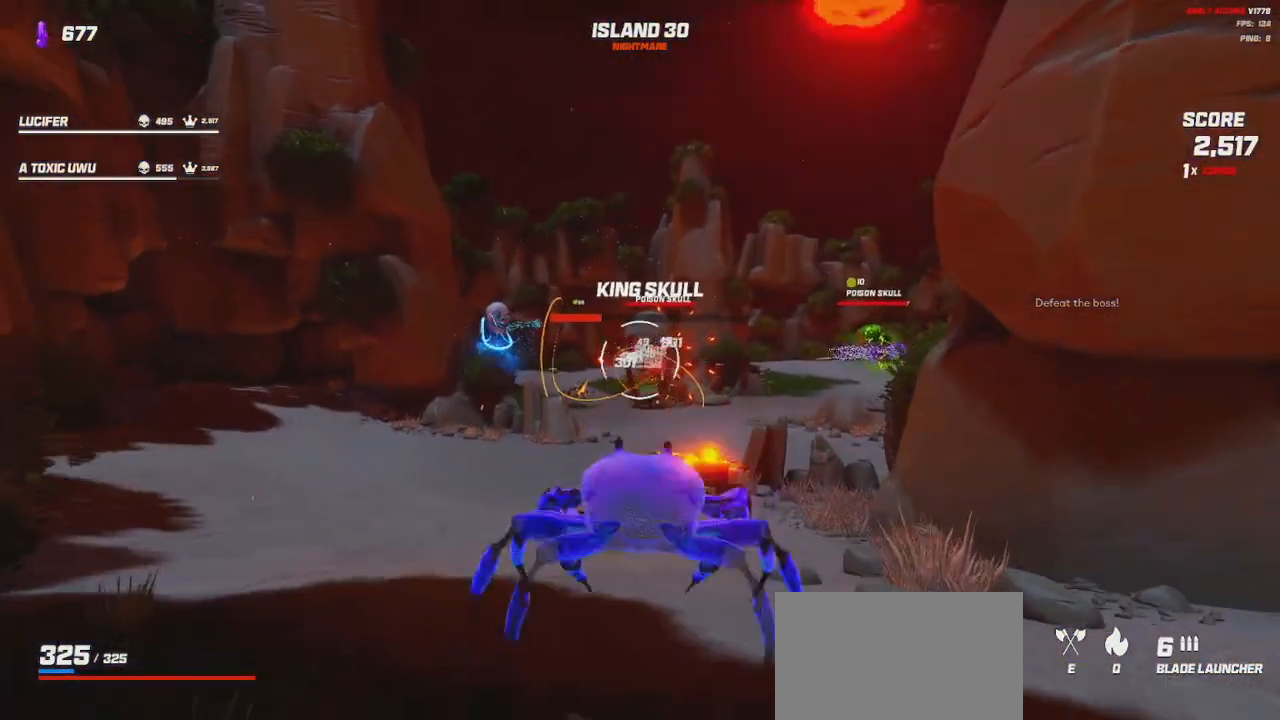
{"keys": ["a", "w"], "mouse": ["left"], "events": [[350, "w", "down"], [500, "a", "down"]]}
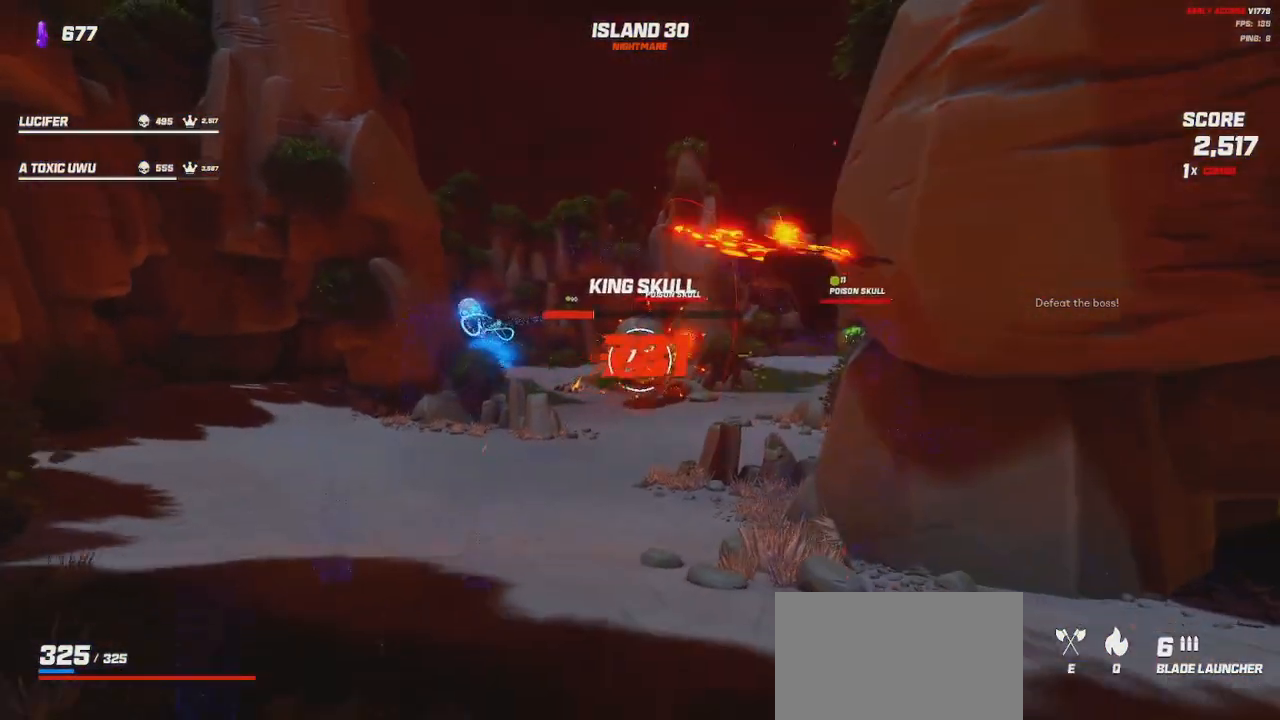
{"keys": ["a", "w"], "mouse": ["left"], "events": [[283, "space", "down"], [366, "space", "up"]]}
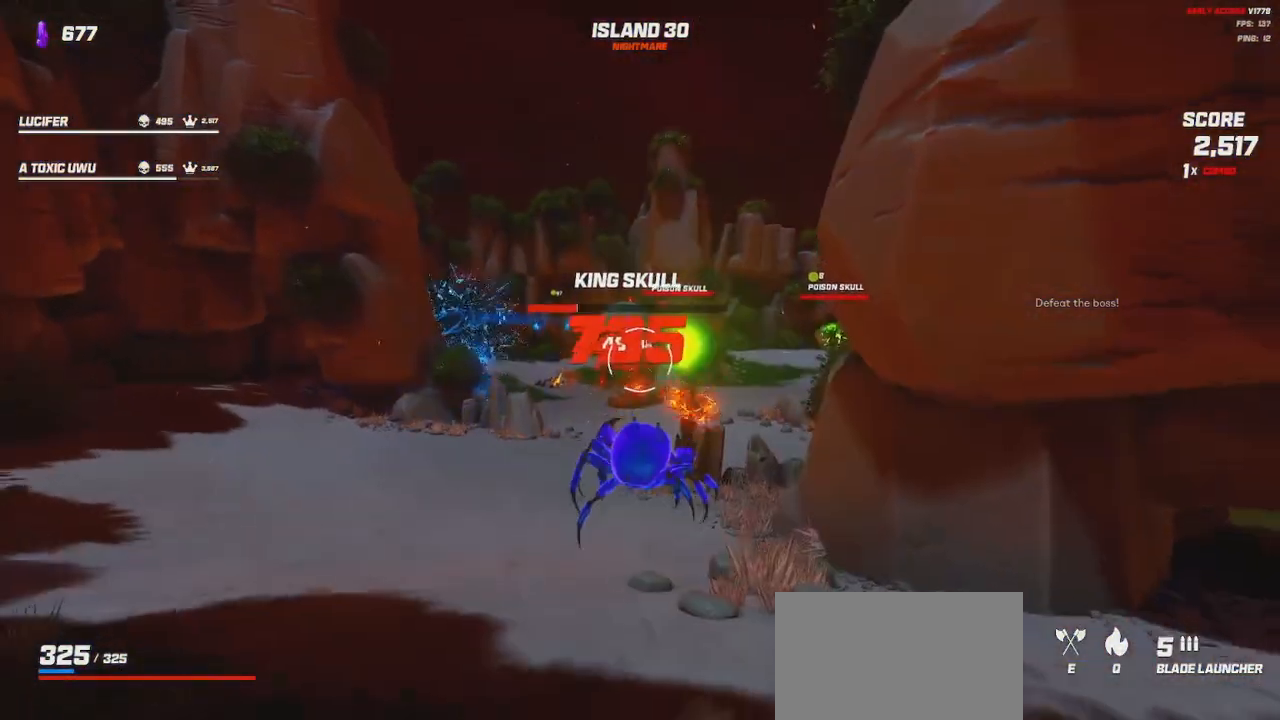
{"keys": ["a"], "mouse": ["left"], "events": [[50, "w", "up"]]}
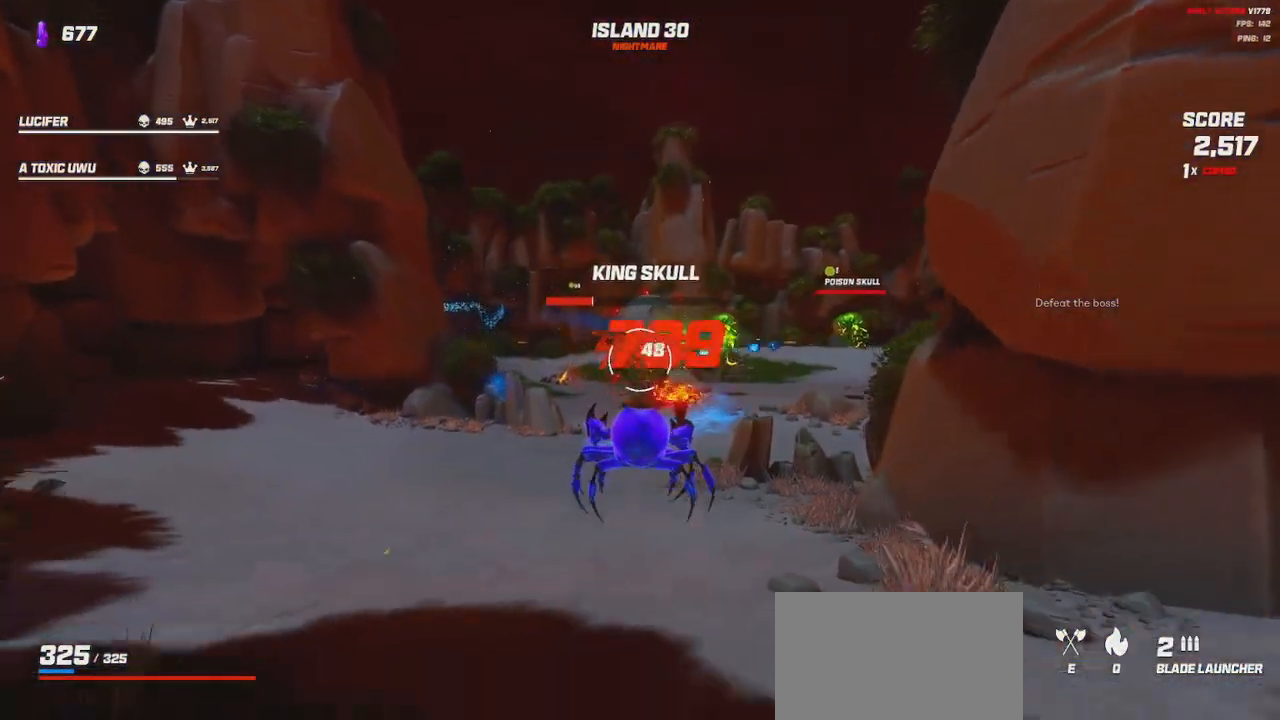
{"keys": [], "mouse": ["left"], "events": [[300, "space", "down"], [366, "a", "up"], [433, "space", "up"]]}
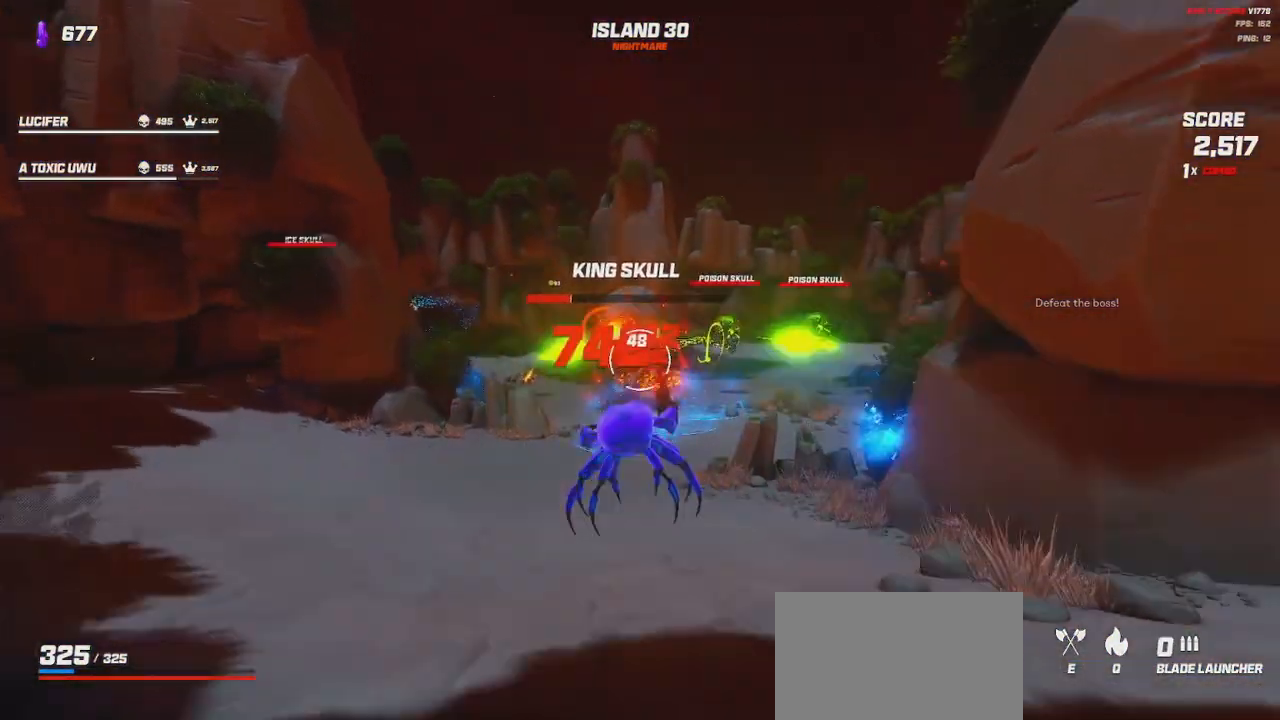
{"keys": ["d", "space"], "mouse": ["left"], "events": [[183, "d", "down"], [366, "space", "down"]]}
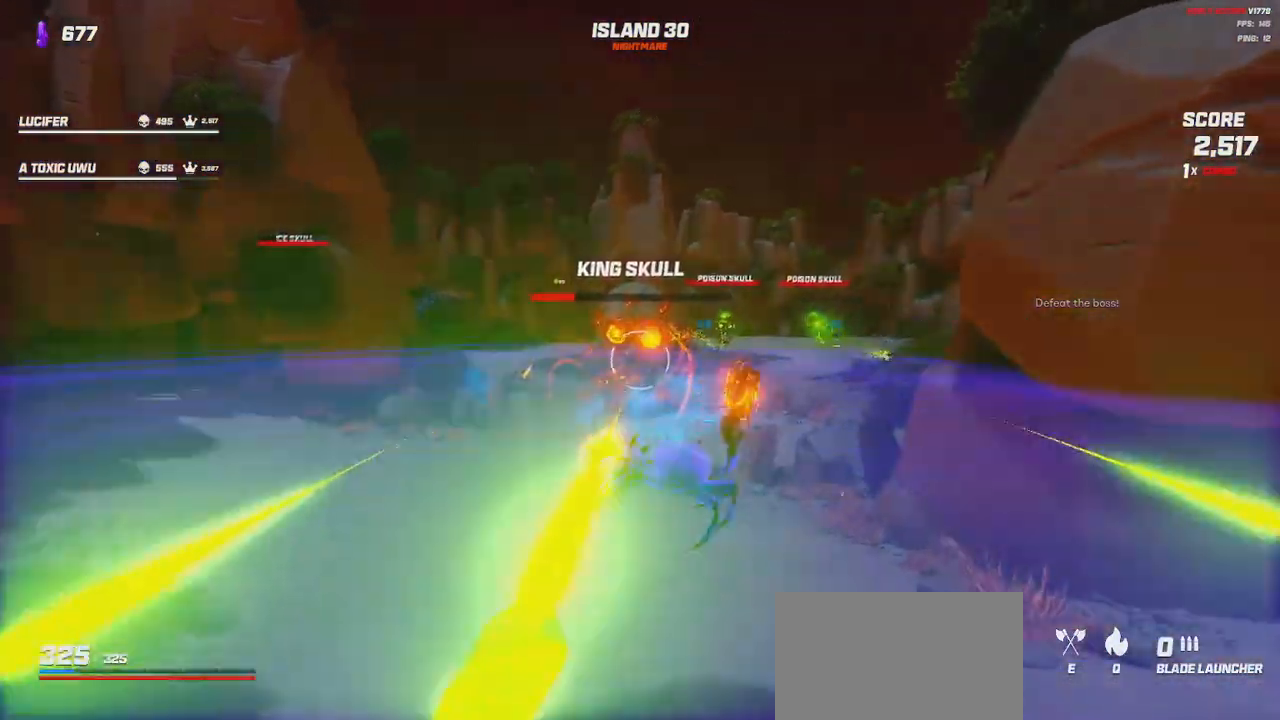
{"keys": [], "mouse": ["left"], "events": [[16, "space", "up"], [116, "s", "down"], [166, "a", "down"], [200, "d", "up"], [216, "s", "up"], [333, "a", "up"]]}
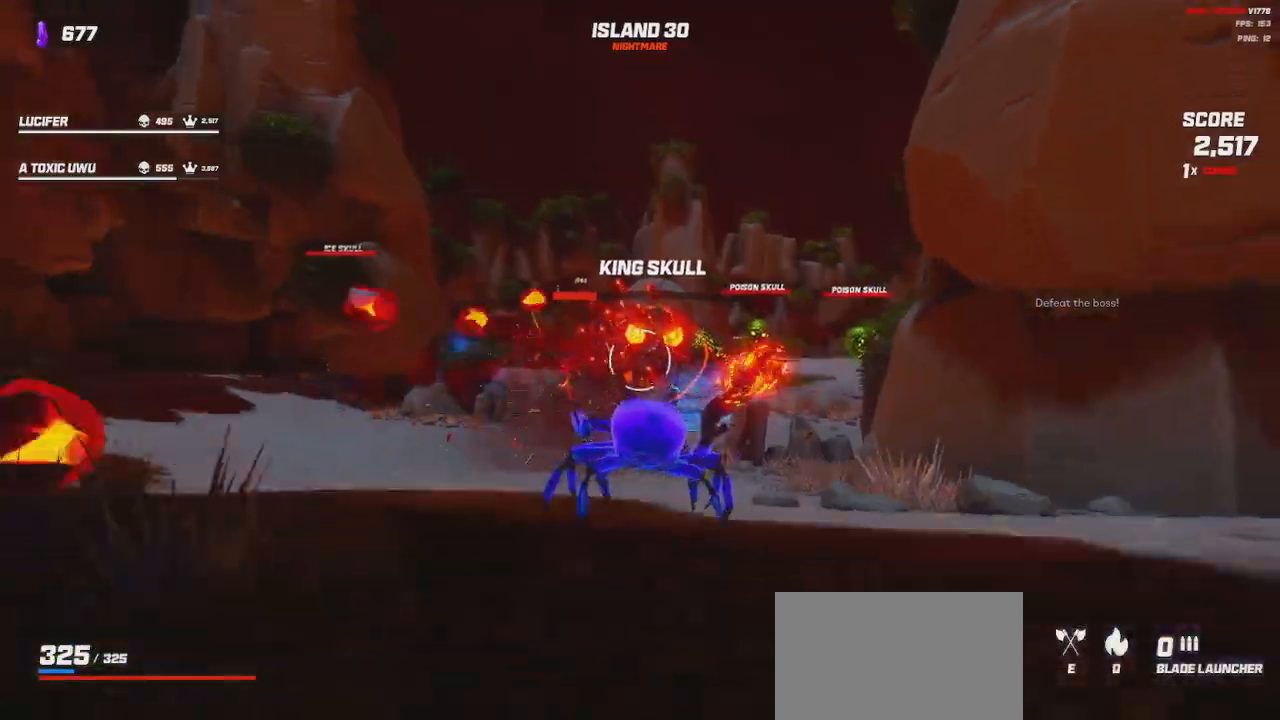
{"keys": [], "mouse": ["left"], "events": [[33, "space", "down"], [50, "d", "down"], [150, "s", "down"], [166, "space", "up"], [416, "s", "up"], [466, "d", "up"]]}